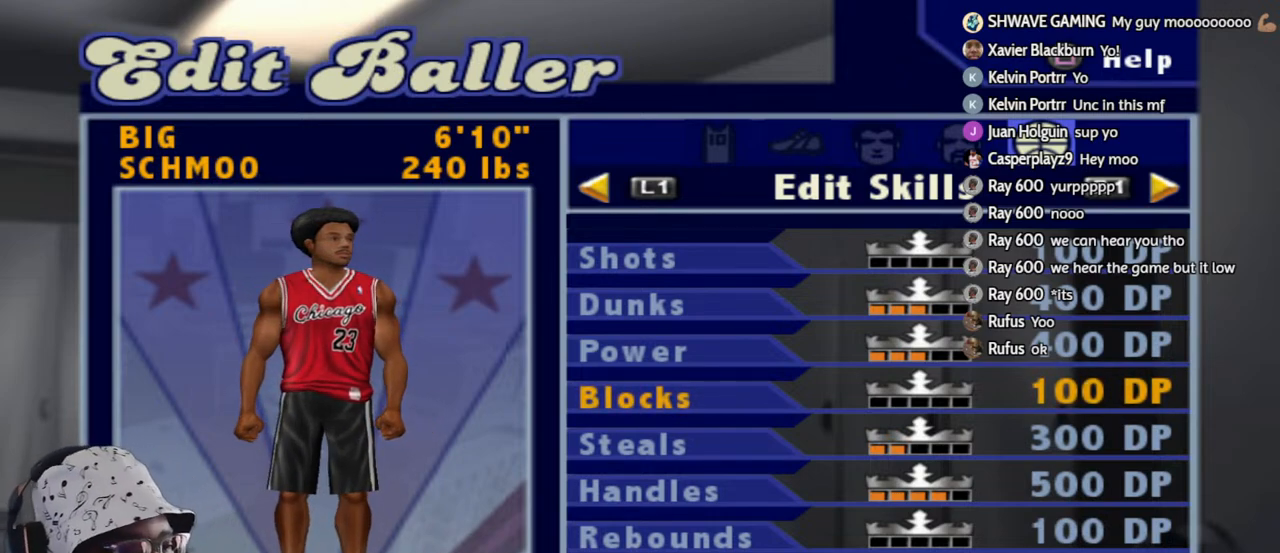
Gameplay with a controller (PlayStation layout); each line is a JSON object with the inputs held at the frame after it. "events" lists button and stick changes between this image and that frame as [ms after this image, input, new state], when the widget could be followed in between.
{"buttons": [], "left_stick": "center", "right_stick": "center", "events": [[50, "START", "down"], [250, "START", "up"]]}
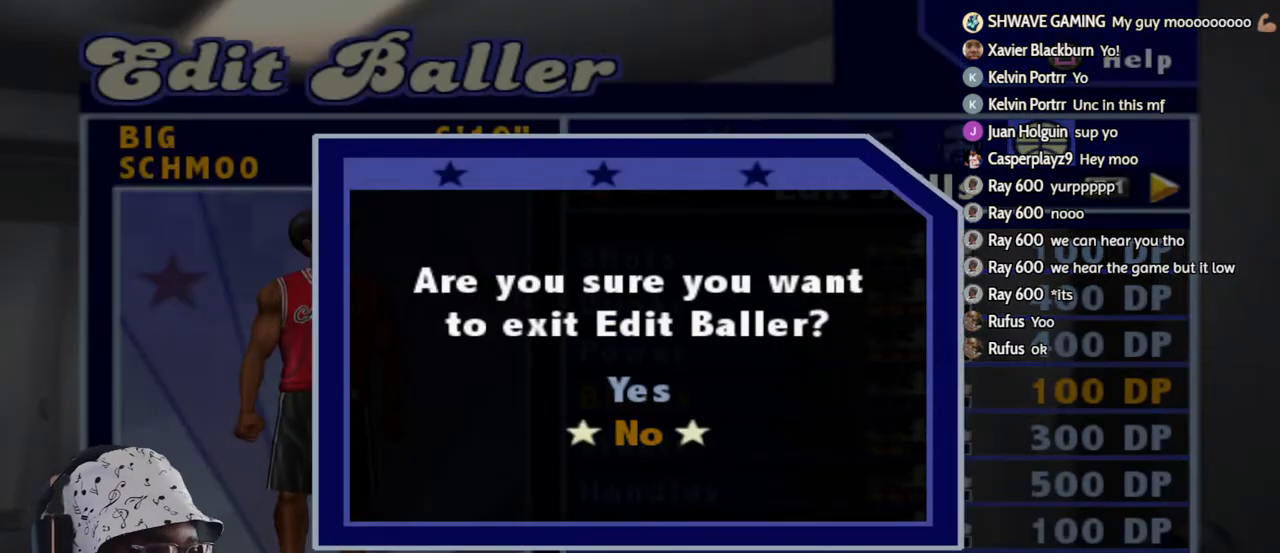
{"buttons": [], "left_stick": "center", "right_stick": "center", "events": [[333, "left_stick", "up"], [467, "left_stick", "center"]]}
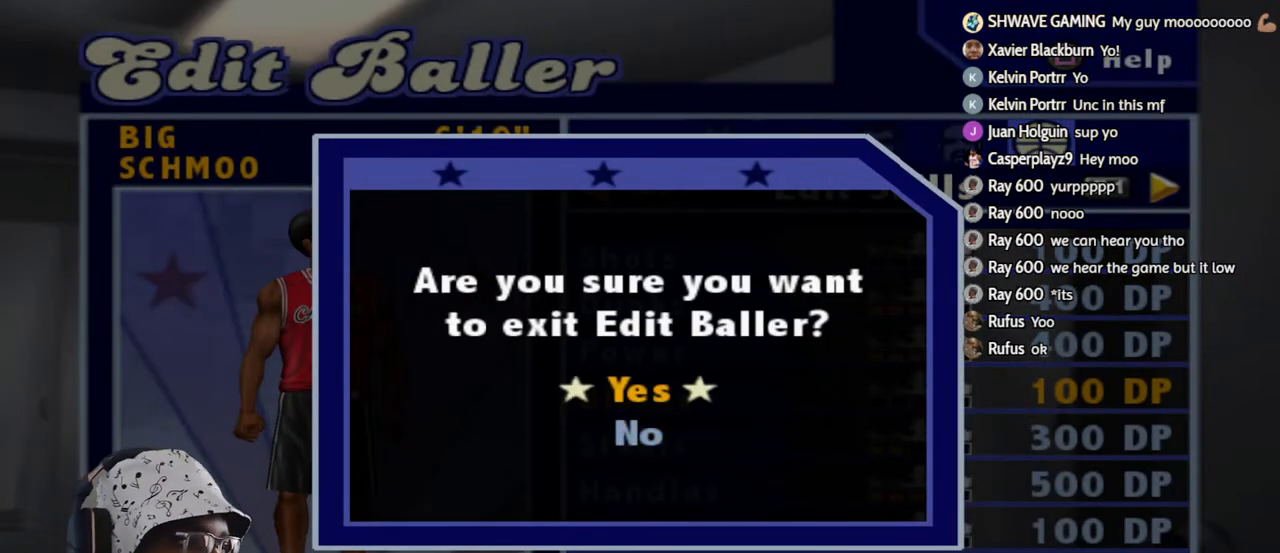
{"buttons": [], "left_stick": "center", "right_stick": "center", "events": [[100, "CROSS", "down"], [200, "L2", "down"], [300, "CROSS", "up"], [400, "L2", "up"]]}
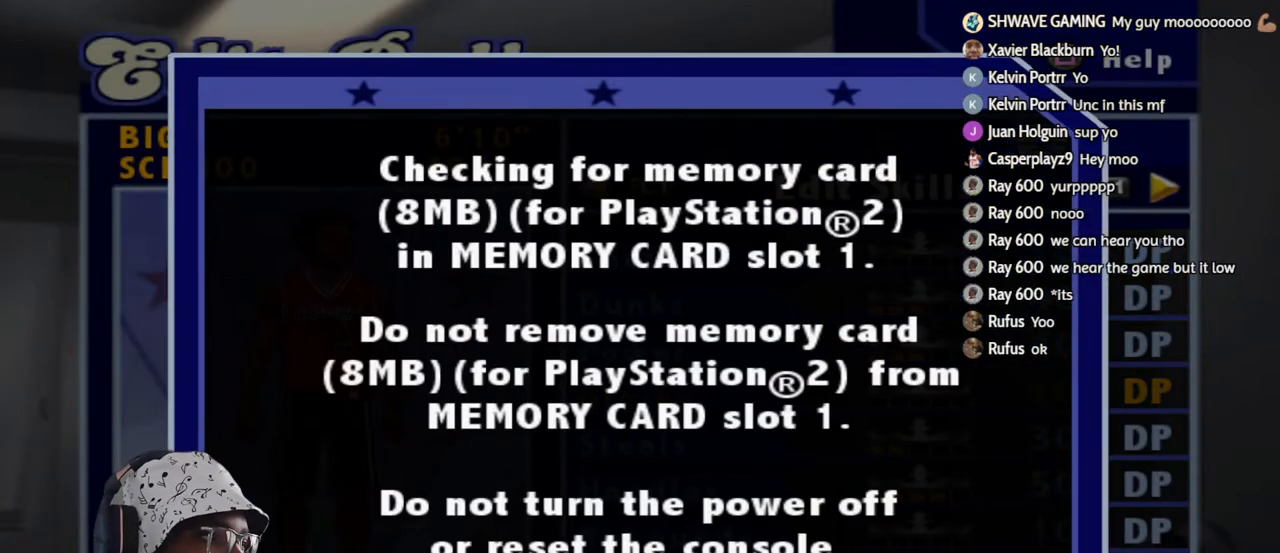
{"buttons": [], "left_stick": "center", "right_stick": "center", "events": []}
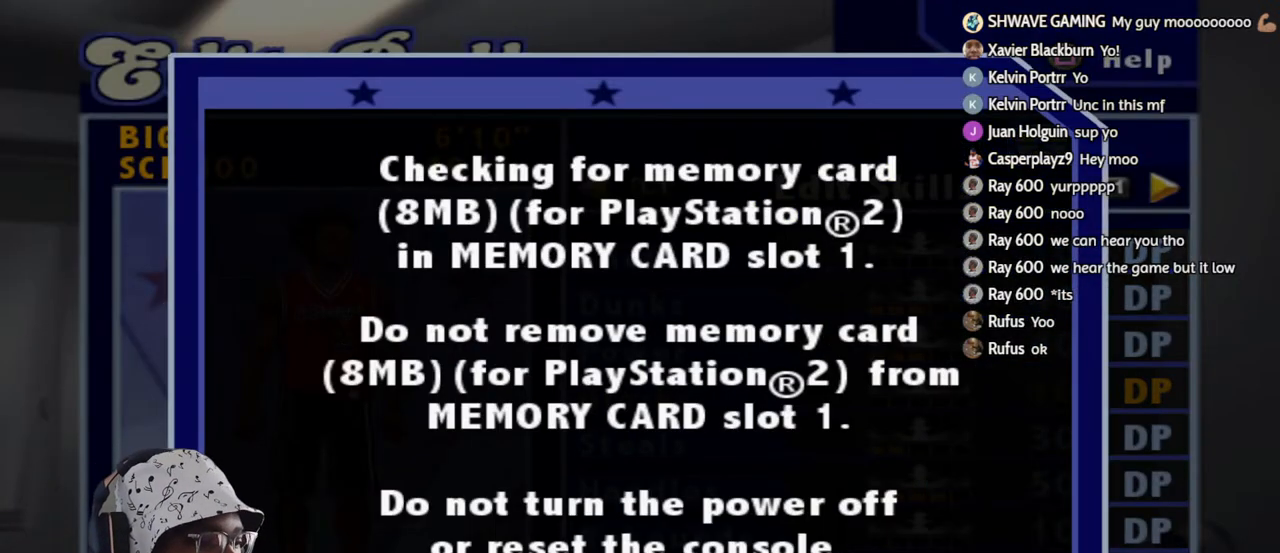
{"buttons": [], "left_stick": "center", "right_stick": "center", "events": [[300, "CROSS", "down"], [500, "CROSS", "up"]]}
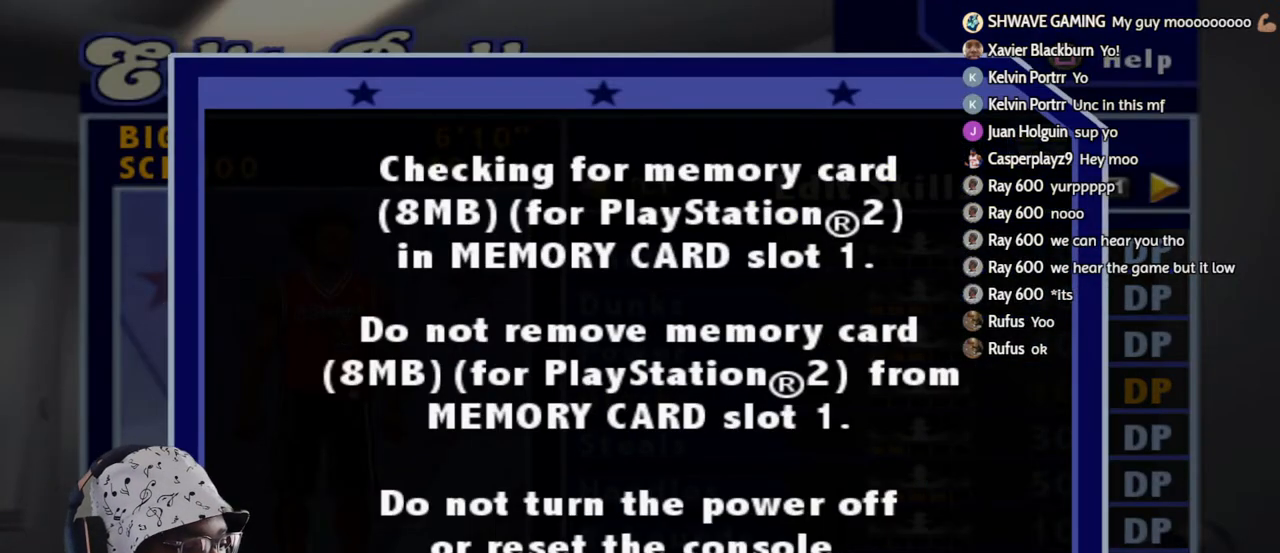
{"buttons": [], "left_stick": "center", "right_stick": "center", "events": []}
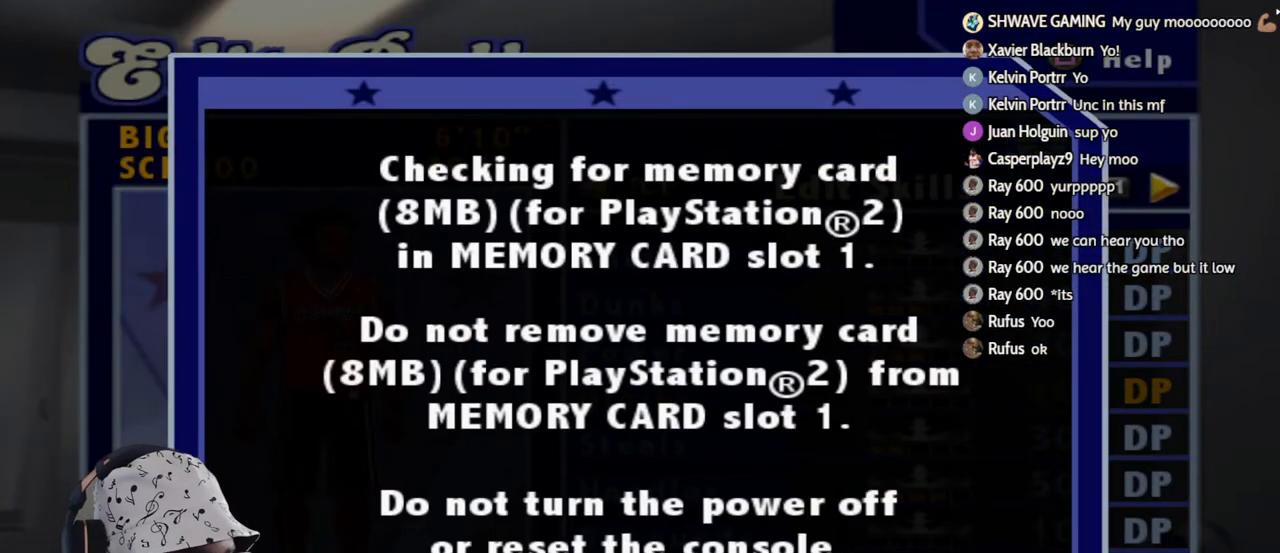
{"buttons": [], "left_stick": "center", "right_stick": "center", "events": []}
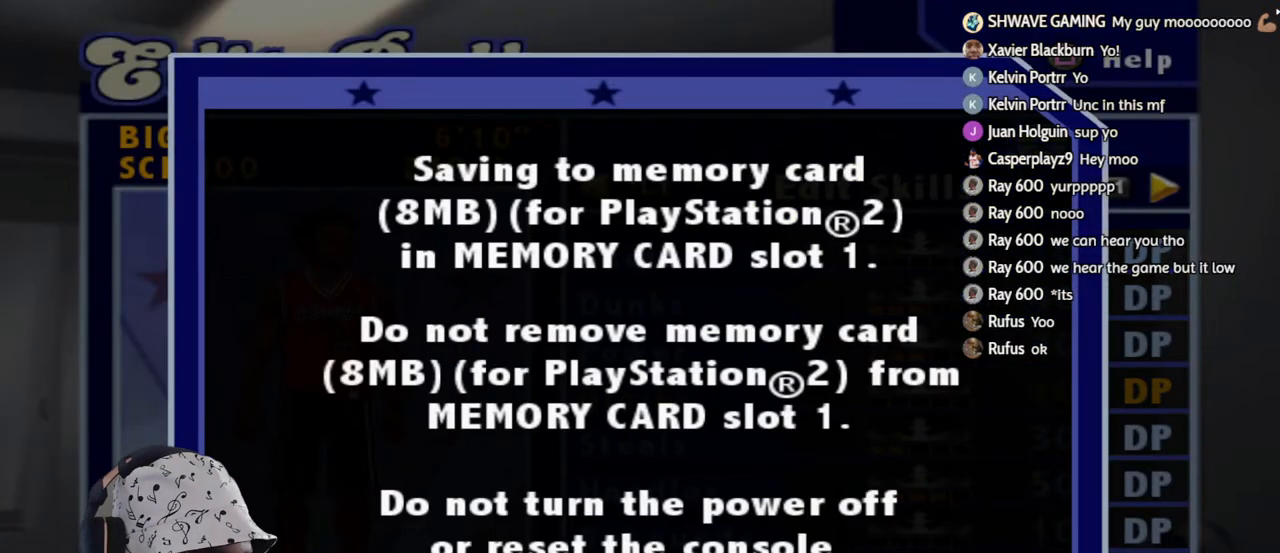
{"buttons": [], "left_stick": "center", "right_stick": "center", "events": []}
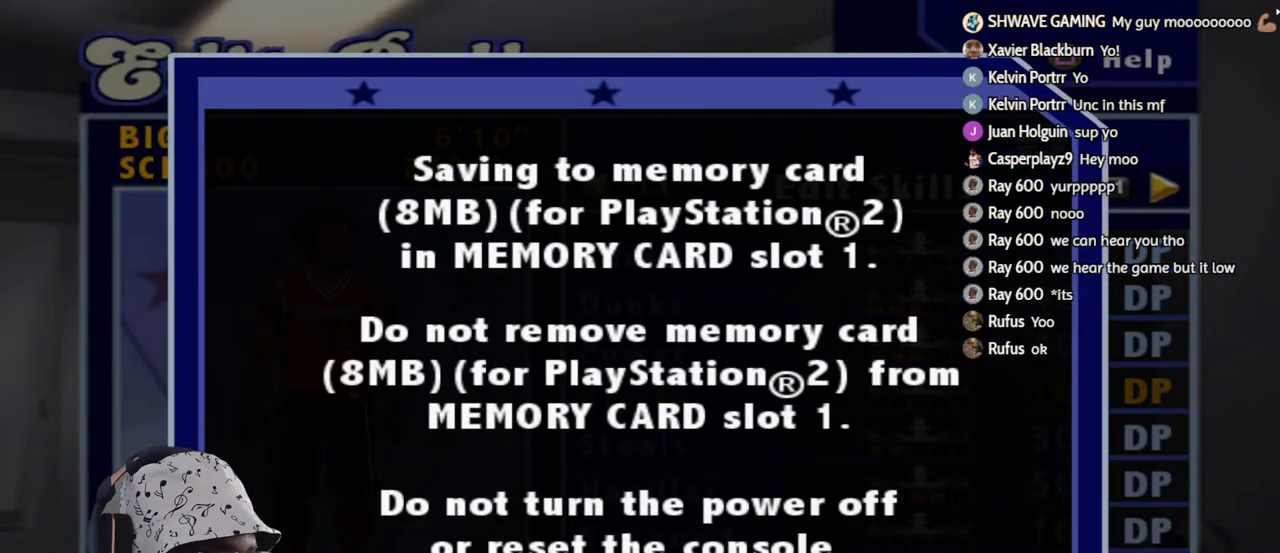
{"buttons": [], "left_stick": "center", "right_stick": "center", "events": []}
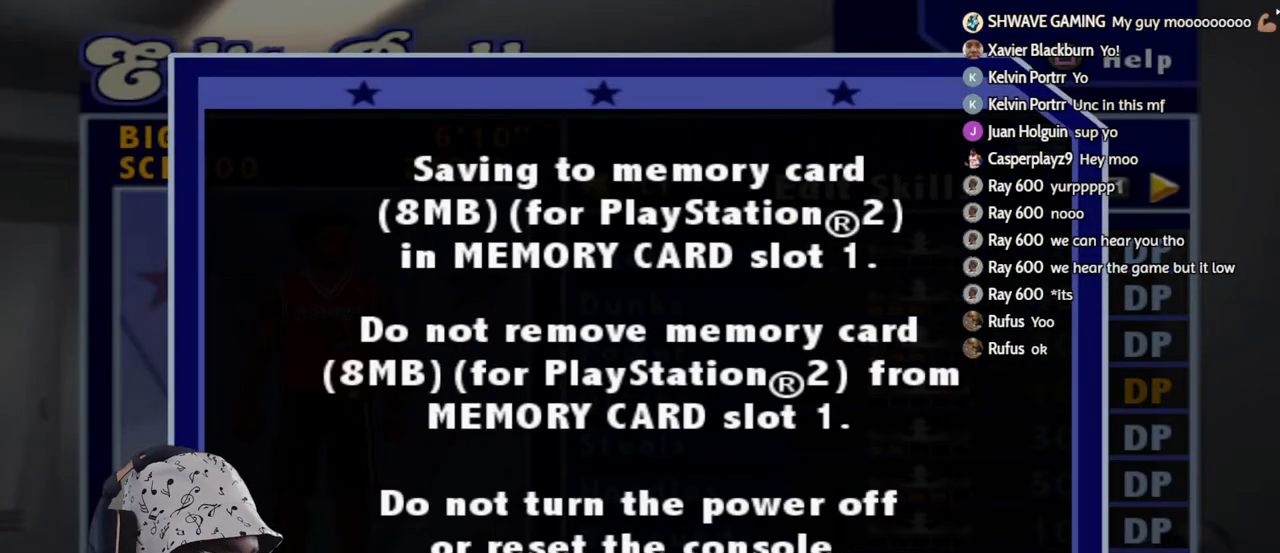
{"buttons": [], "left_stick": "center", "right_stick": "center", "events": []}
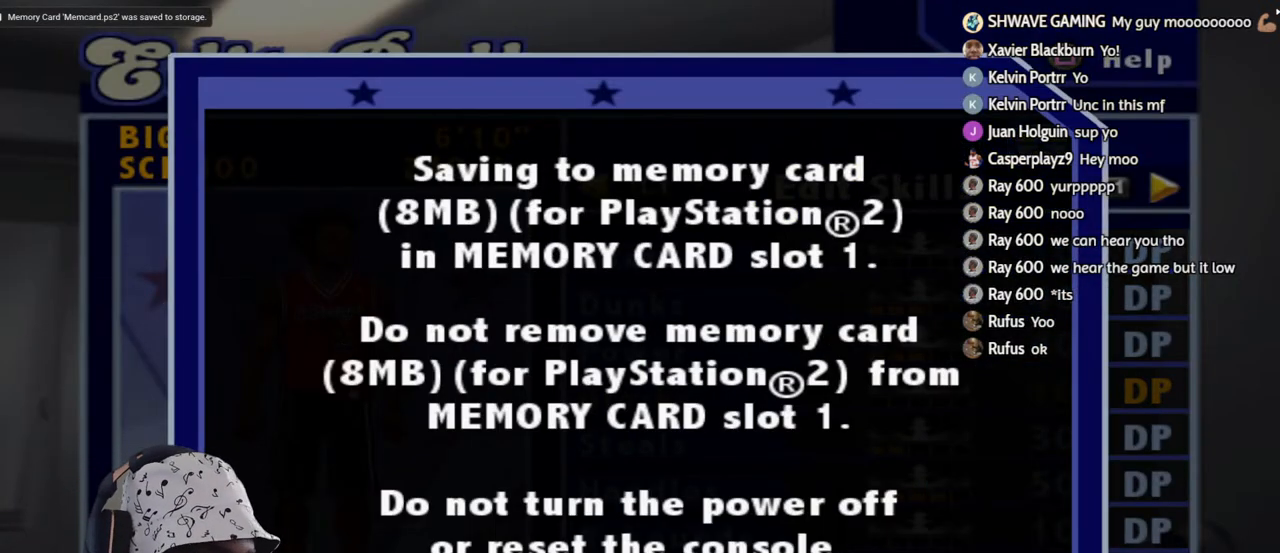
{"buttons": [], "left_stick": "center", "right_stick": "center", "events": []}
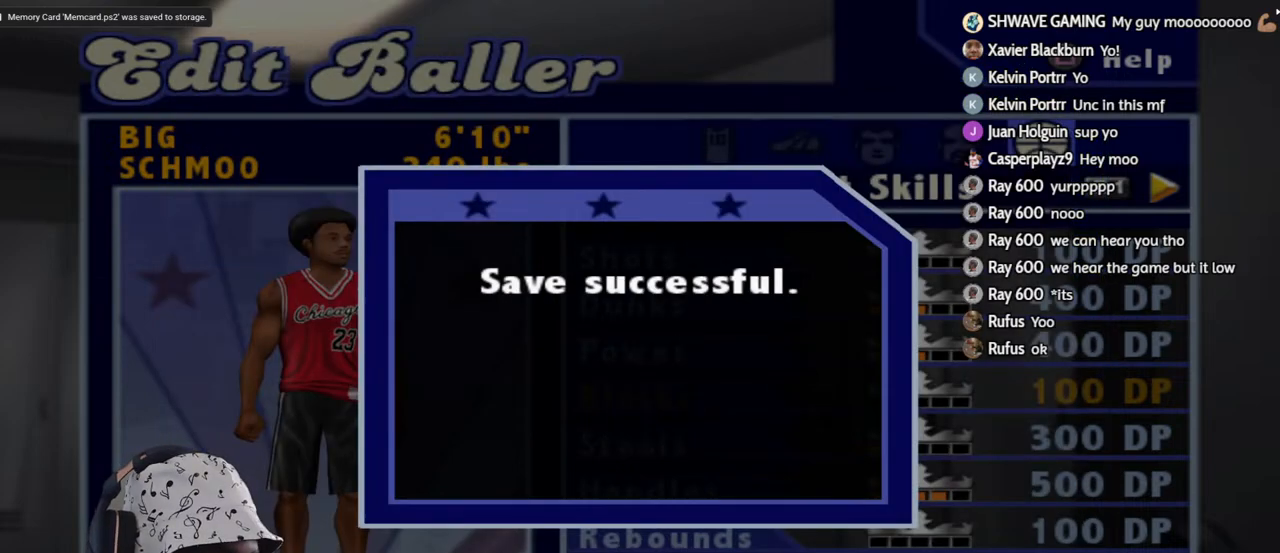
{"buttons": [], "left_stick": "center", "right_stick": "center", "events": []}
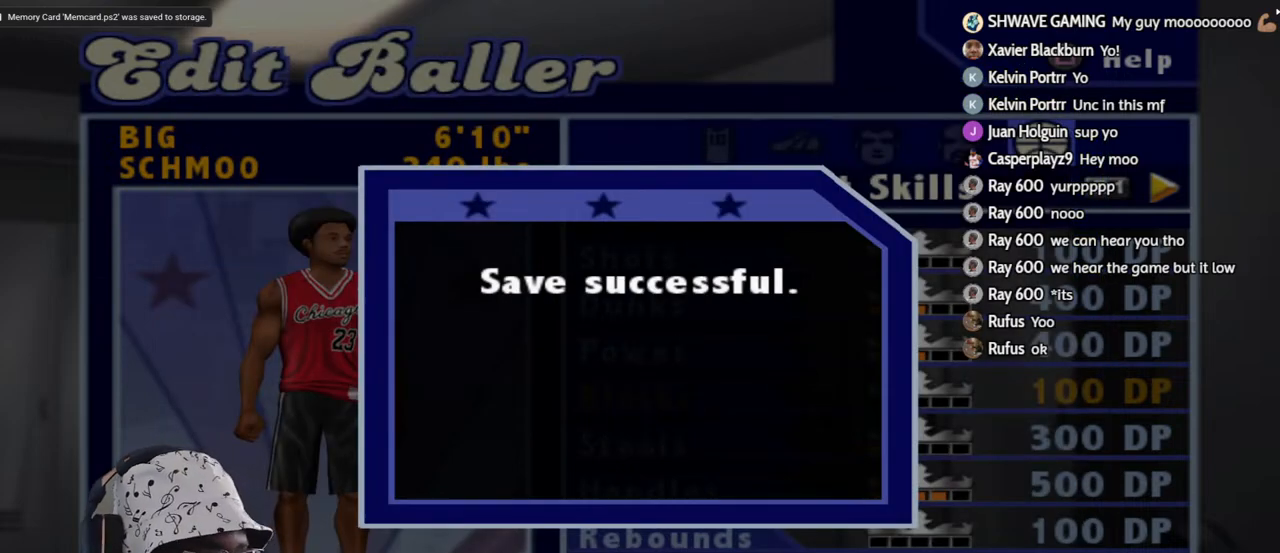
{"buttons": [], "left_stick": "center", "right_stick": "center", "events": []}
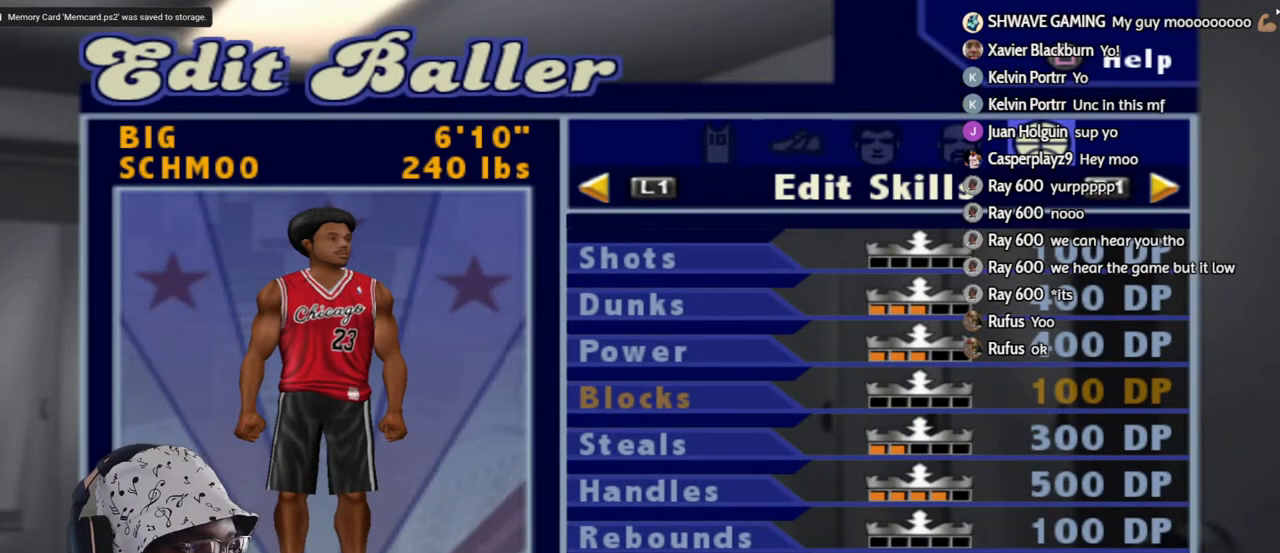
{"buttons": [], "left_stick": "center", "right_stick": "center", "events": []}
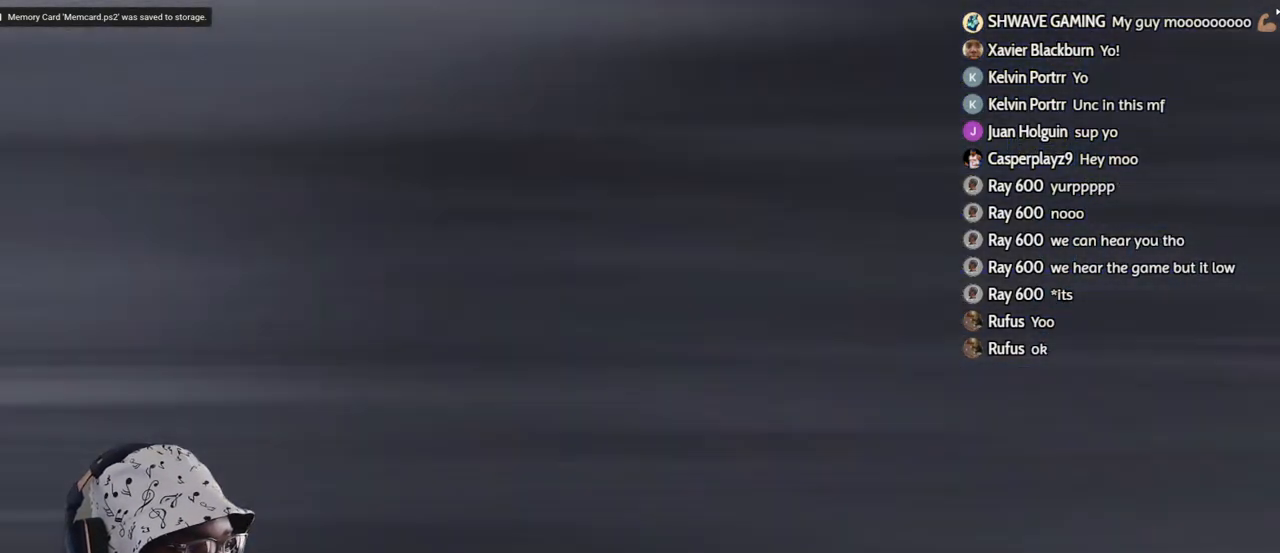
{"buttons": [], "left_stick": "center", "right_stick": "center", "events": []}
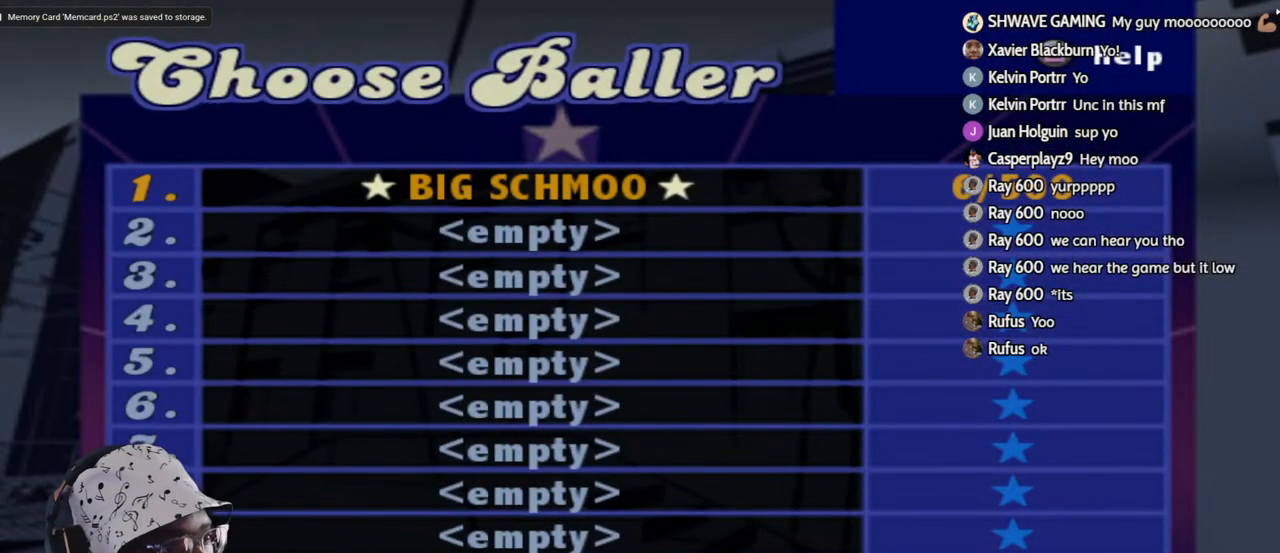
{"buttons": ["CROSS"], "left_stick": "center", "right_stick": "center", "events": [[467, "CROSS", "down"]]}
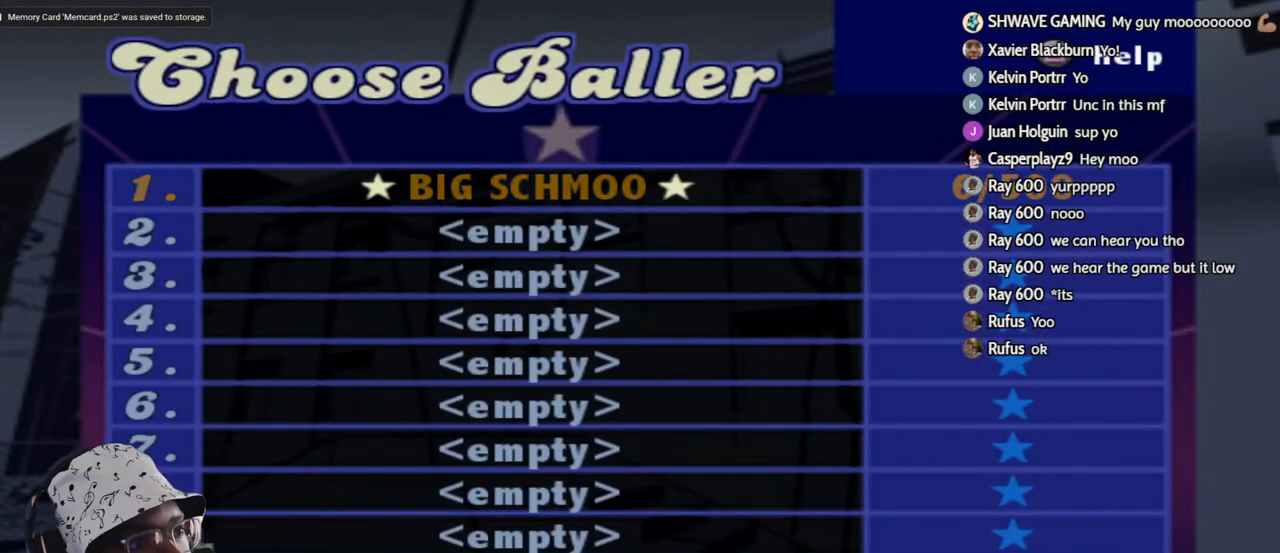
{"buttons": [], "left_stick": "center", "right_stick": "center", "events": [[117, "CROSS", "up"]]}
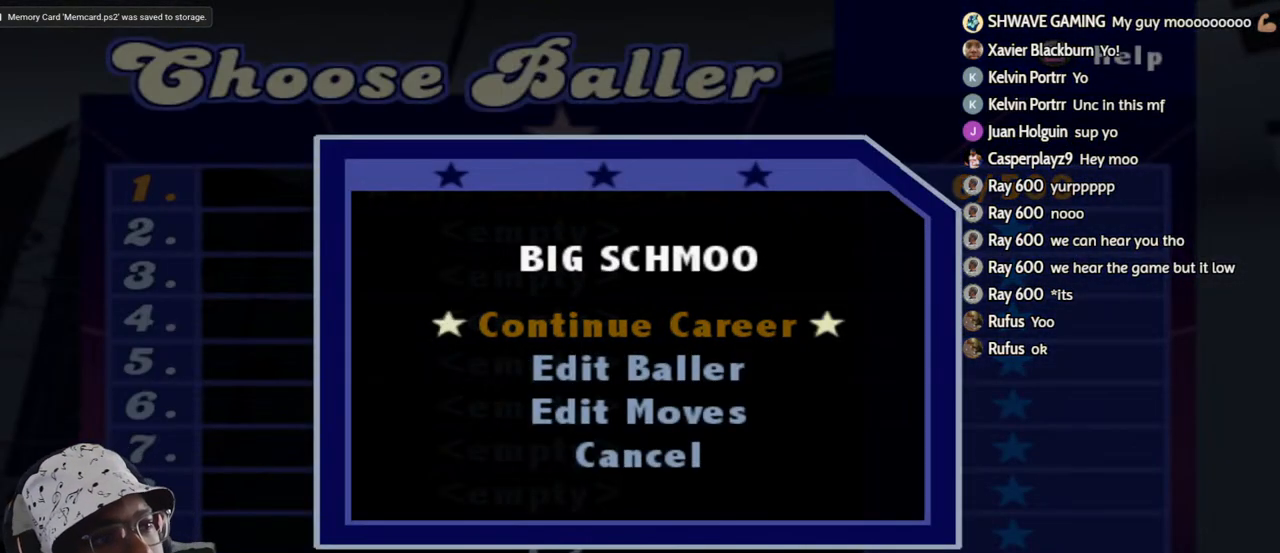
{"buttons": [], "left_stick": "center", "right_stick": "center", "events": []}
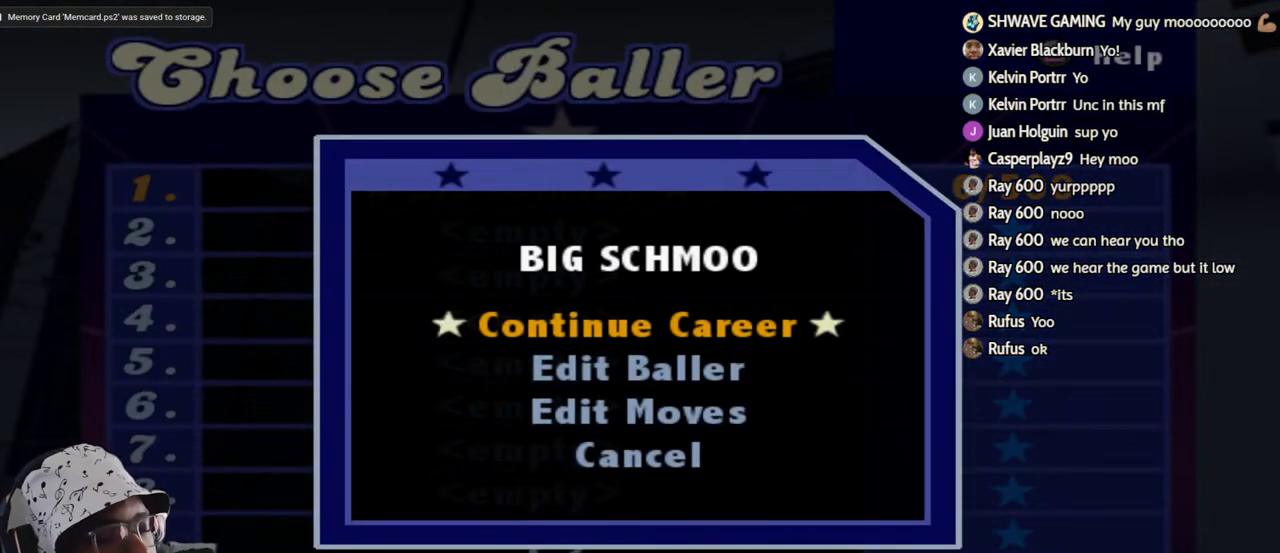
{"buttons": [], "left_stick": "center", "right_stick": "center", "events": [[117, "CROSS", "down"], [300, "CROSS", "up"]]}